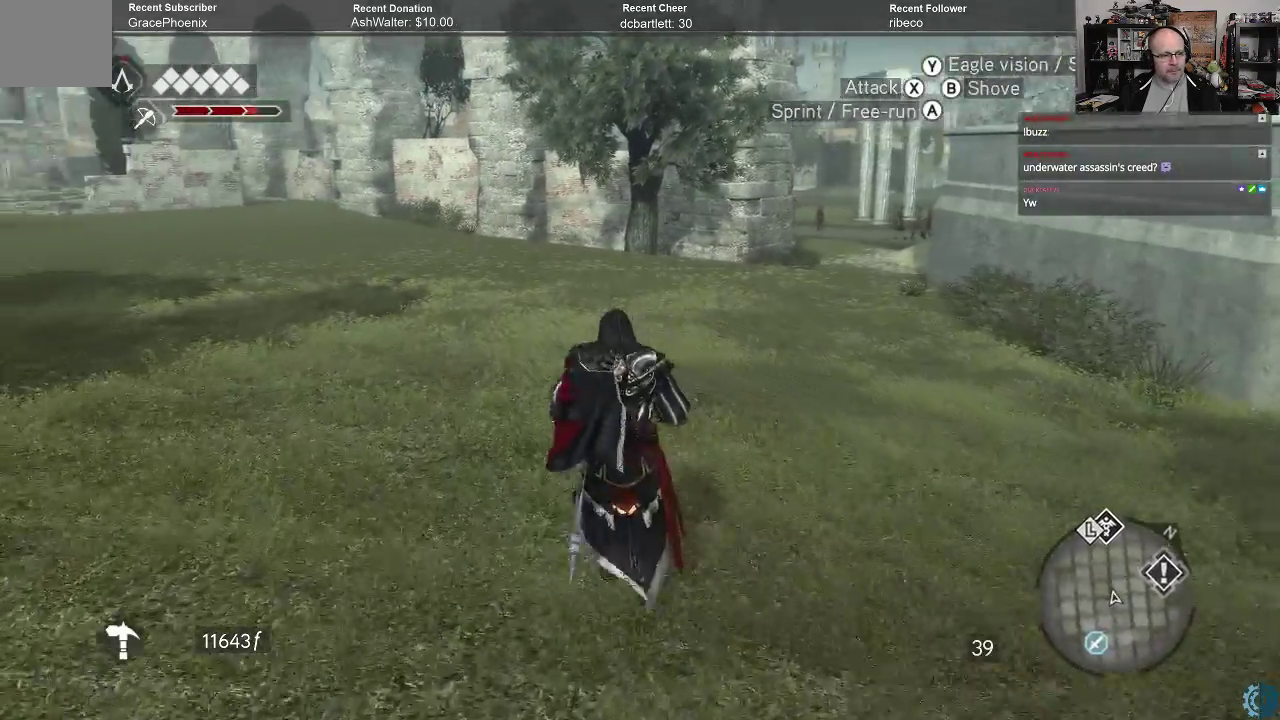
Gameplay with a controller (Xbox layout); each line is a JSON object with the inputs held at the frame after it. "events" lists button and stick changes between this image and that frame as [ms after this image, input, new state], when the widget could be followed in between.
{"buttons": ["R2"], "left_stick": "up", "right_stick": "center", "events": [[167, "right_stick", "center"], [467, "left_stick", "up"]]}
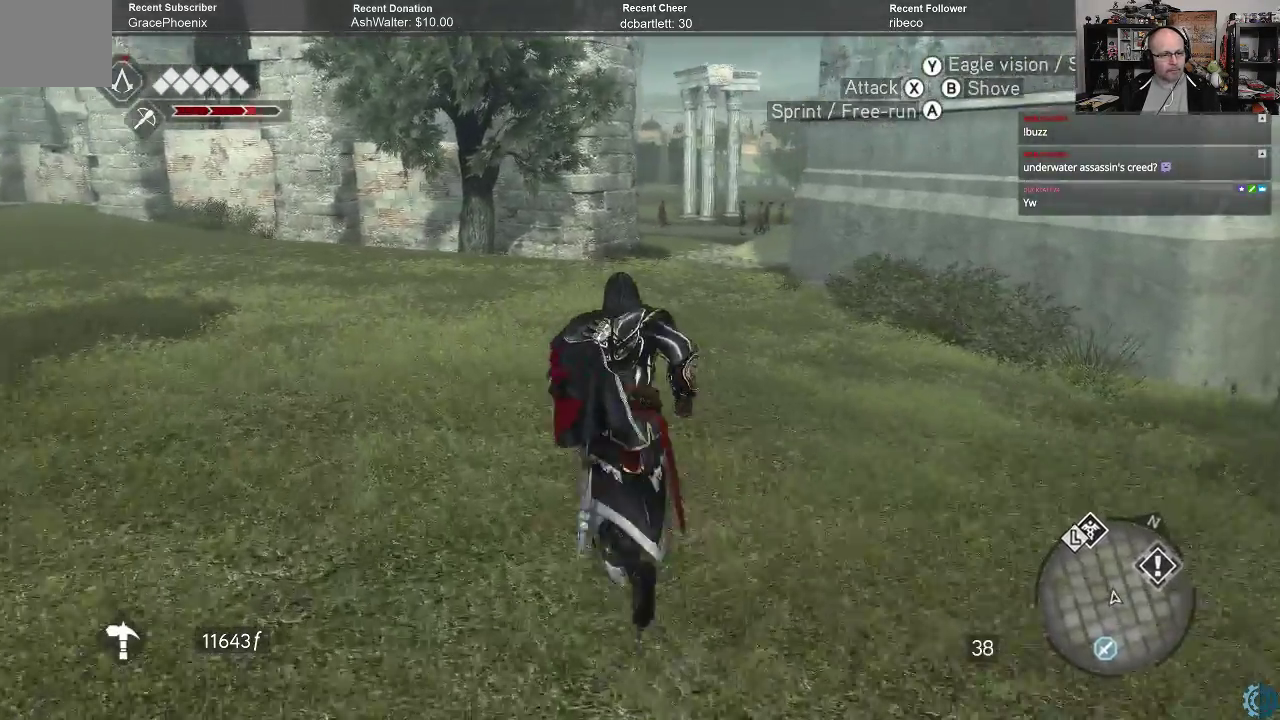
{"buttons": ["A", "R2"], "left_stick": "up", "right_stick": "center", "events": [[100, "A", "down"]]}
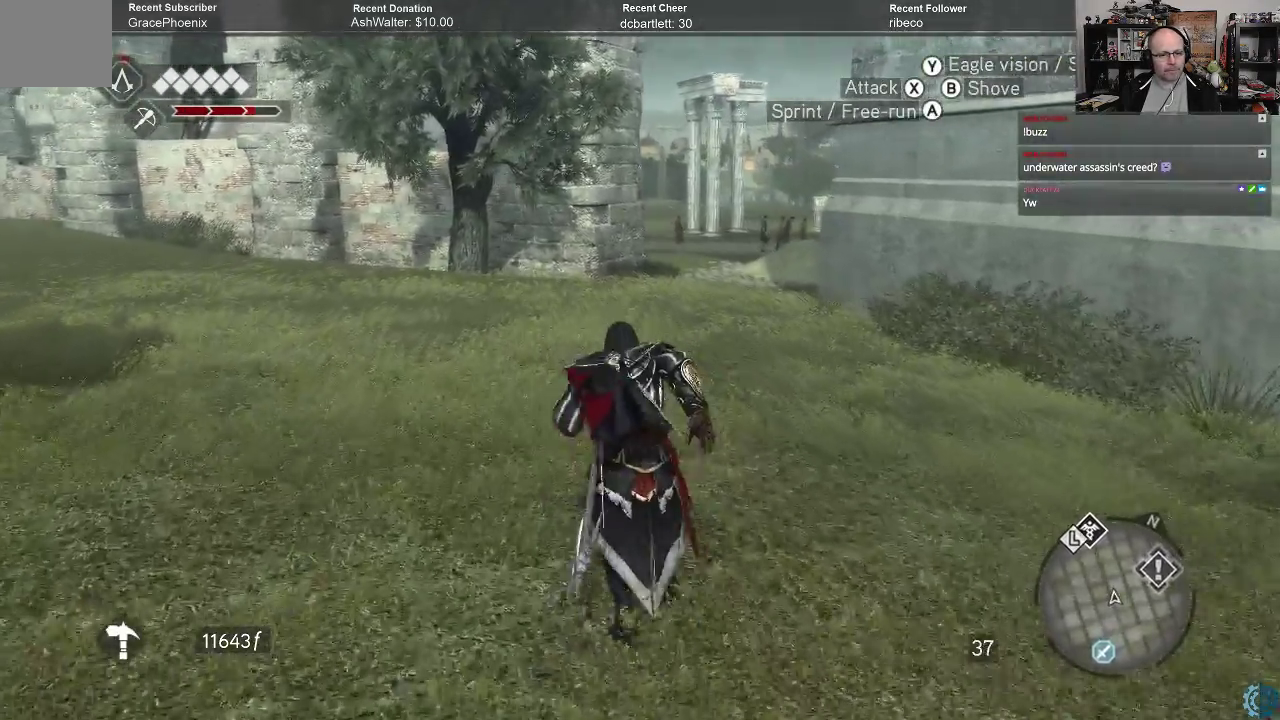
{"buttons": ["R2"], "left_stick": "up", "right_stick": "right", "events": [[167, "A", "up"], [367, "right_stick", "right"]]}
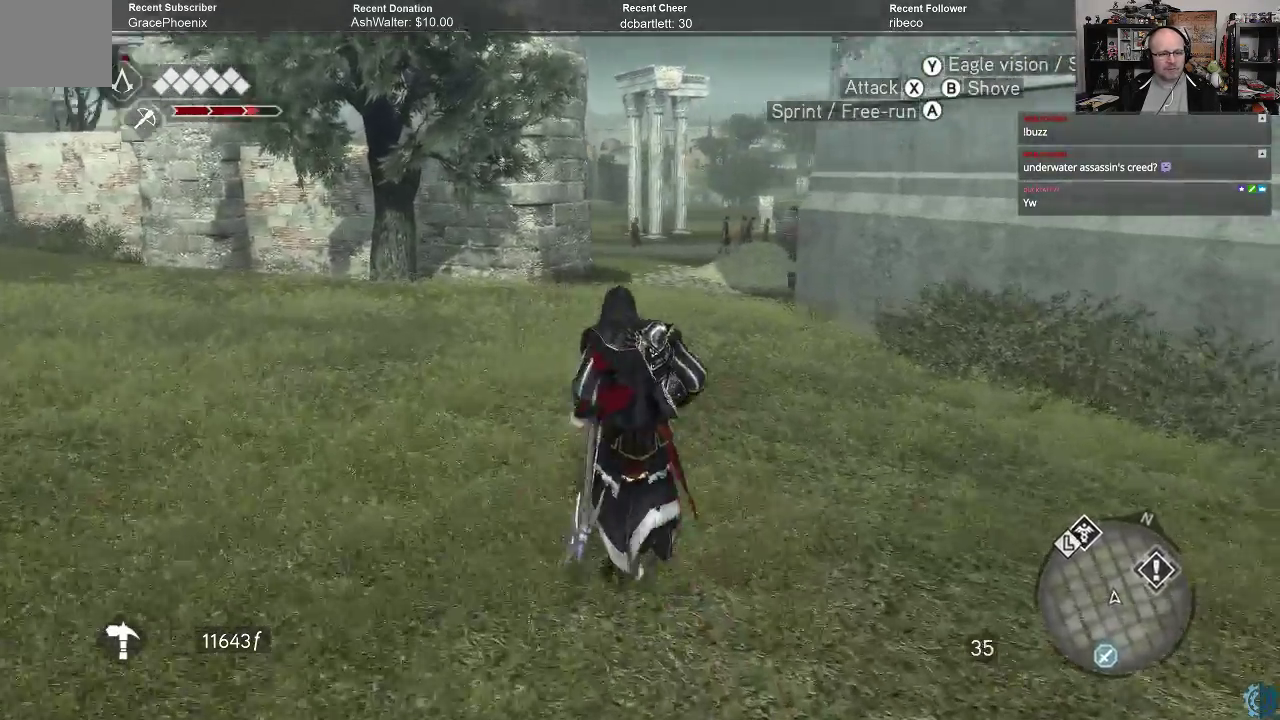
{"buttons": ["R2"], "left_stick": "up-left", "right_stick": "center", "events": [[67, "right_stick", "center"], [200, "right_stick", "right"], [267, "left_stick", "up-left"], [367, "right_stick", "center"]]}
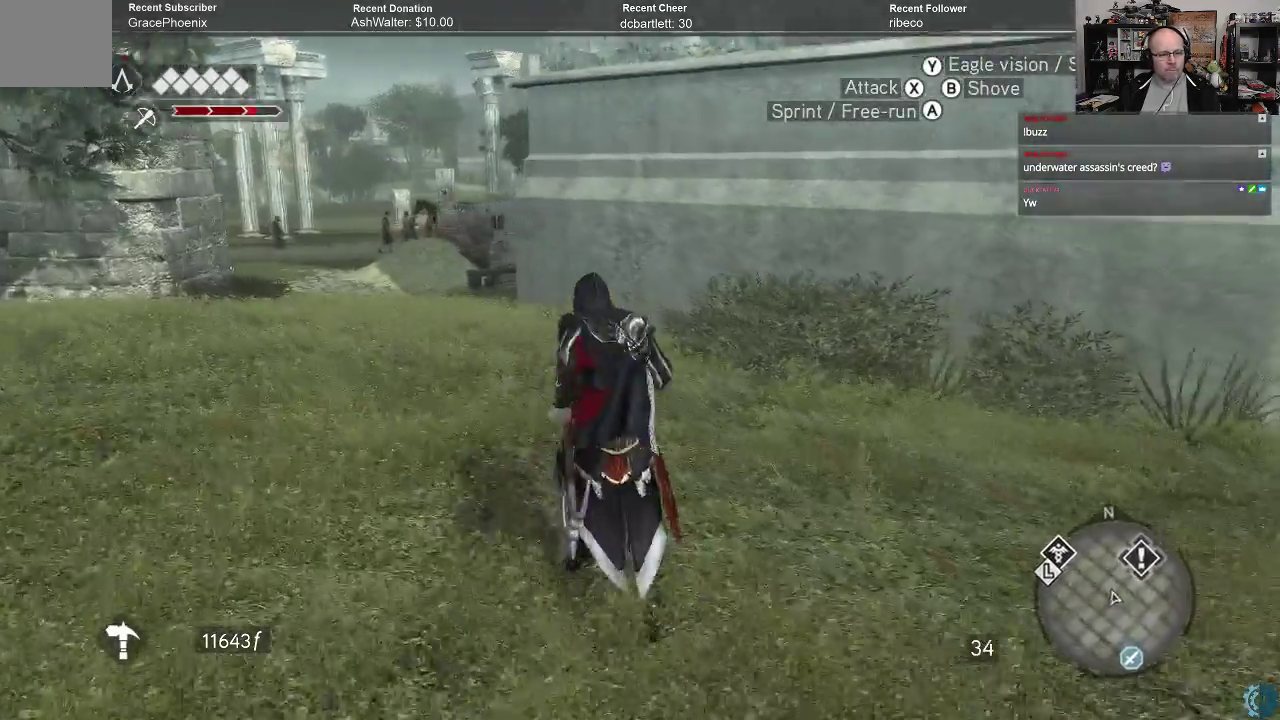
{"buttons": ["R2"], "left_stick": "up-left", "right_stick": "right", "events": [[367, "right_stick", "right"]]}
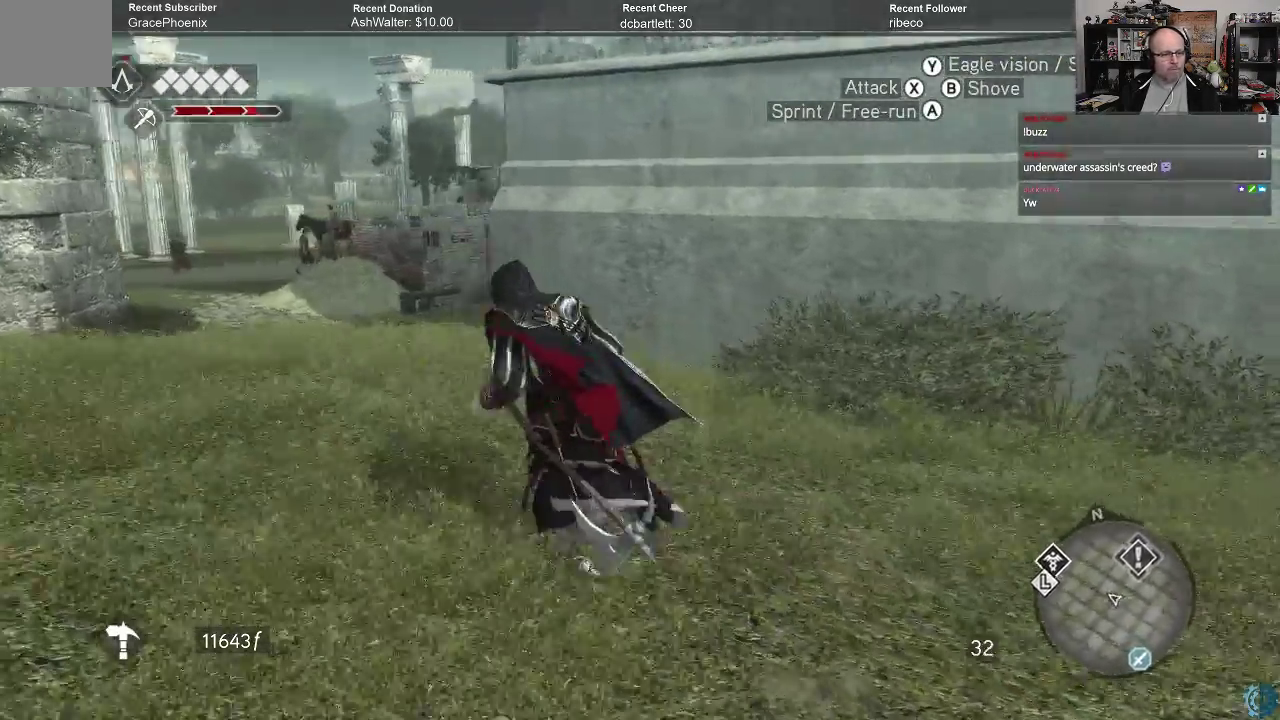
{"buttons": ["R2"], "left_stick": "up-left", "right_stick": "center", "events": [[100, "right_stick", "center"], [333, "right_stick", "up-right"], [433, "right_stick", "center"]]}
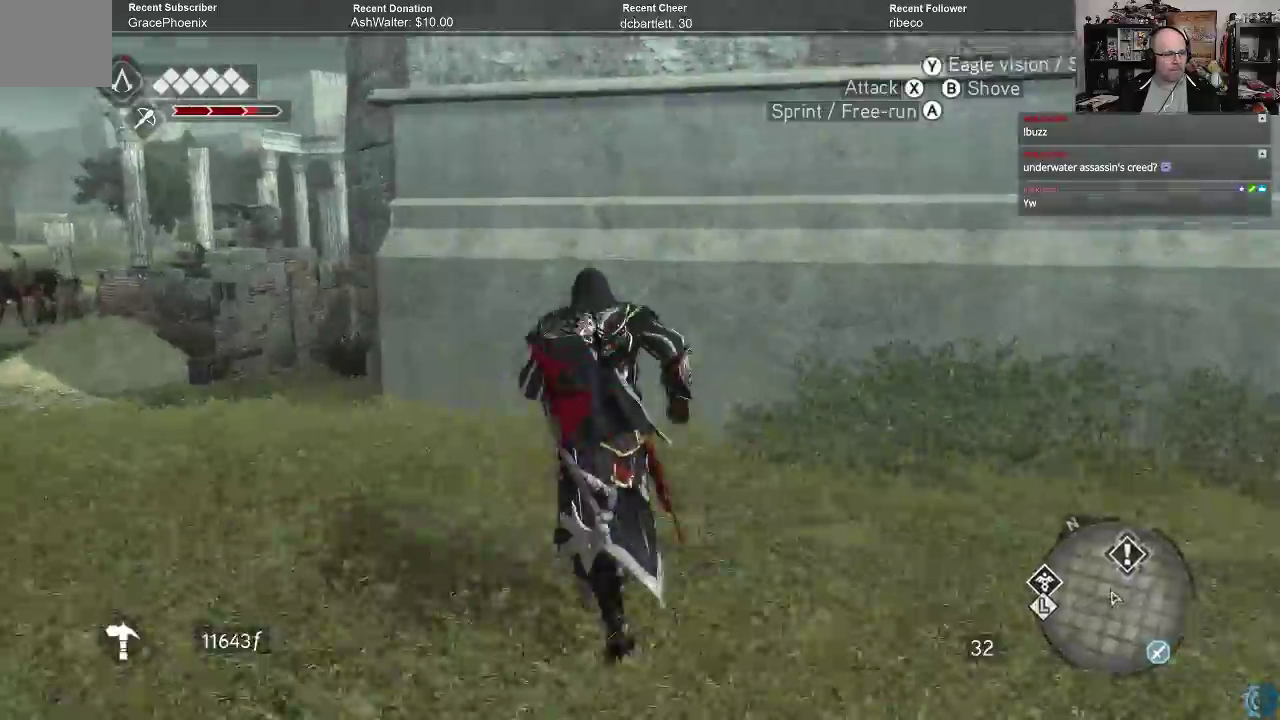
{"buttons": ["R2"], "left_stick": "up-left", "right_stick": "center", "events": []}
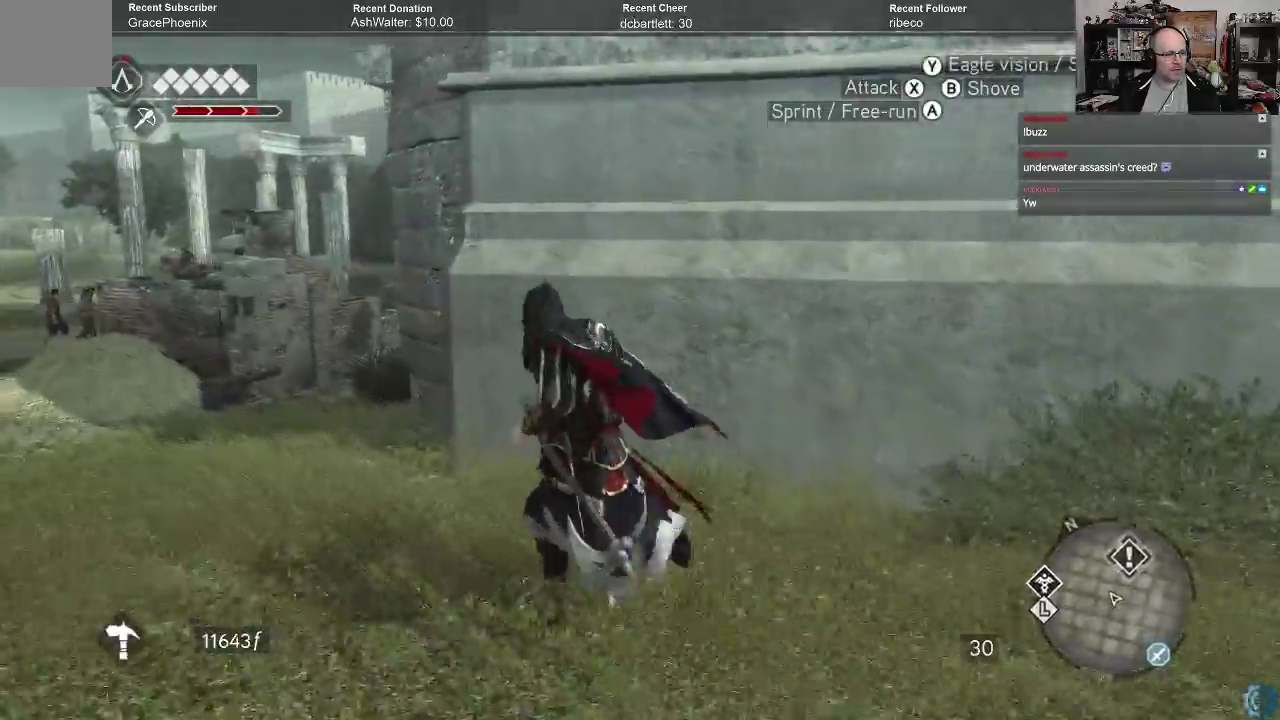
{"buttons": ["A", "R2"], "left_stick": "up-left", "right_stick": "center", "events": [[467, "A", "down"]]}
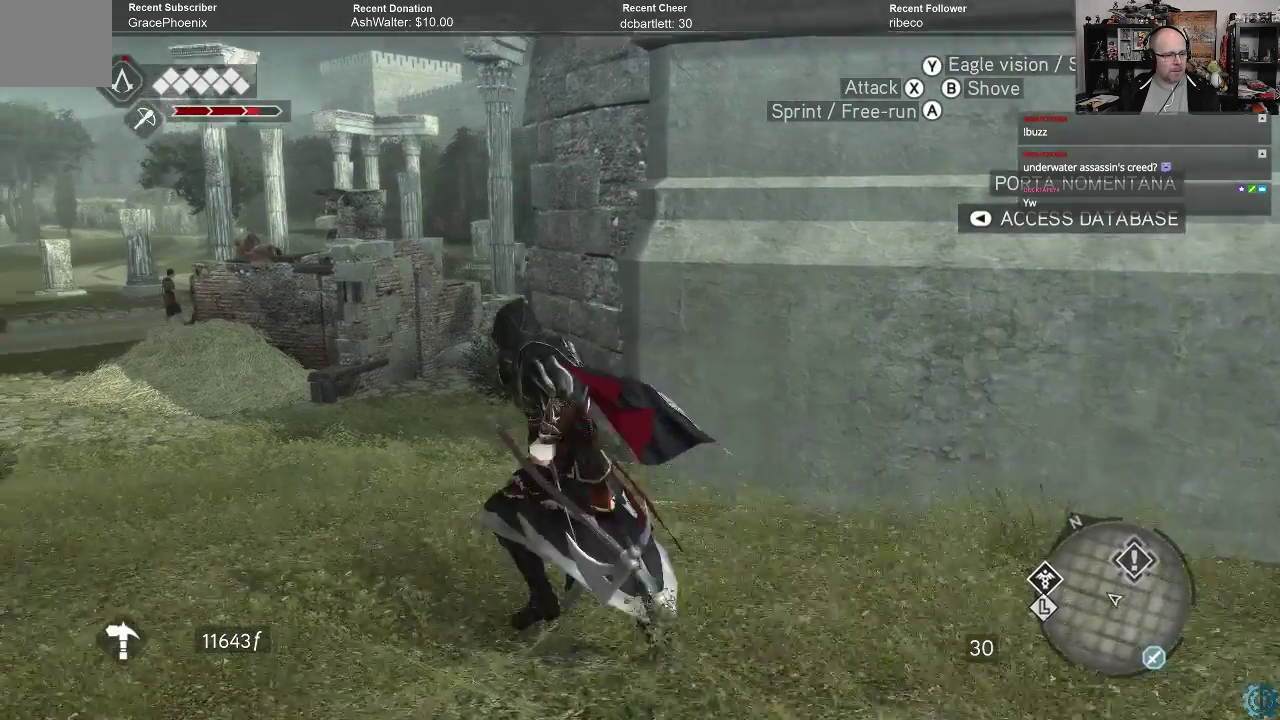
{"buttons": ["R2"], "left_stick": "up-left", "right_stick": "center", "events": [[500, "A", "up"]]}
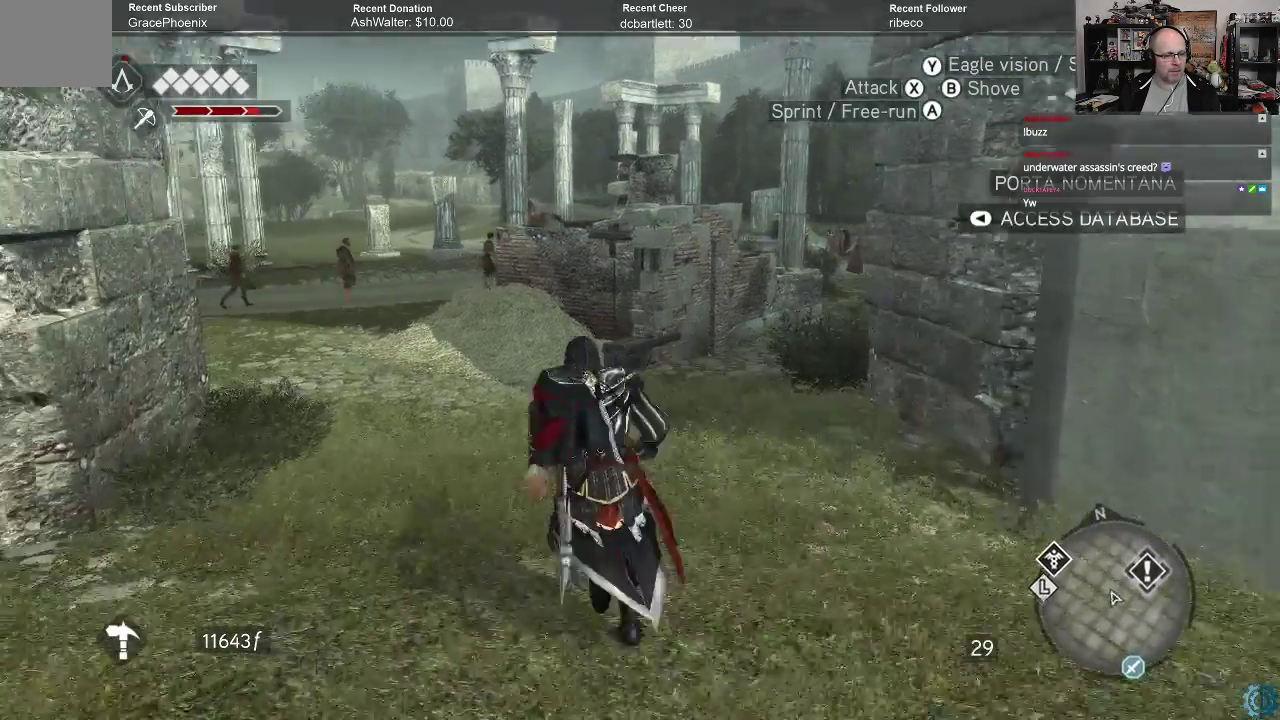
{"buttons": ["R2"], "left_stick": "center", "right_stick": "right", "events": [[33, "left_stick", "center"], [267, "right_stick", "right"]]}
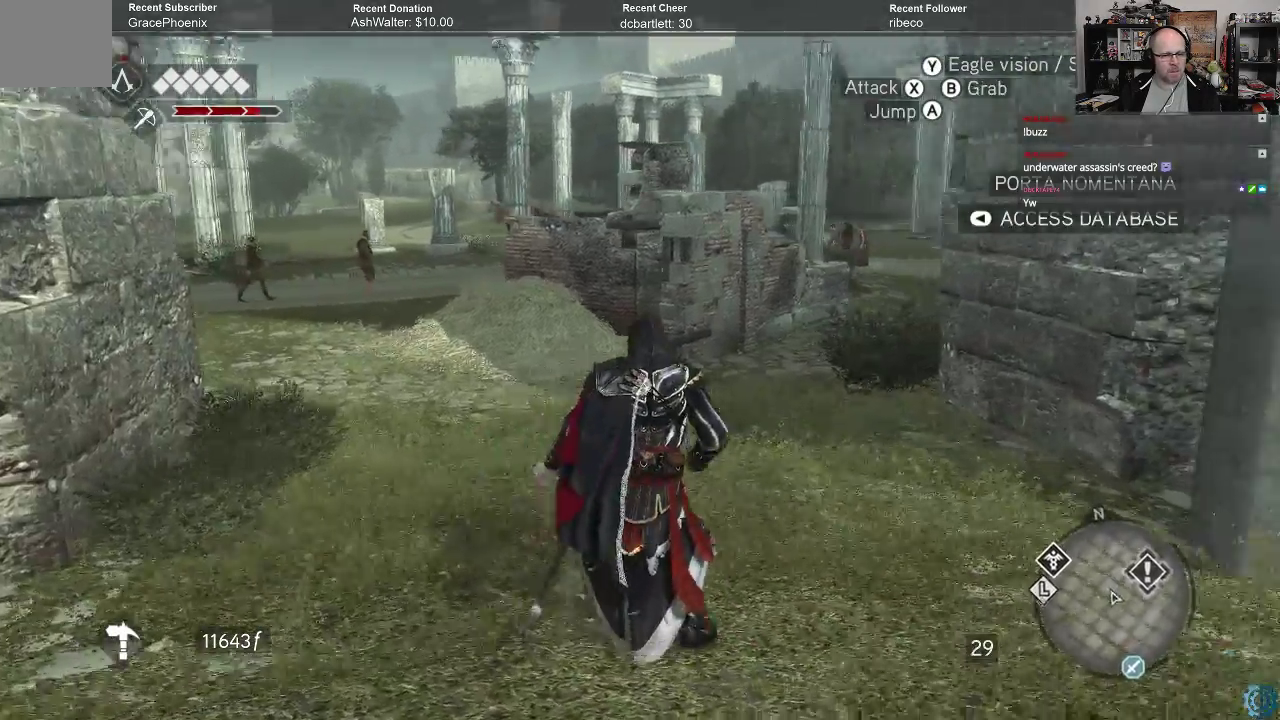
{"buttons": ["R2"], "left_stick": "up", "right_stick": "center", "events": [[133, "left_stick", "up"], [200, "right_stick", "center"]]}
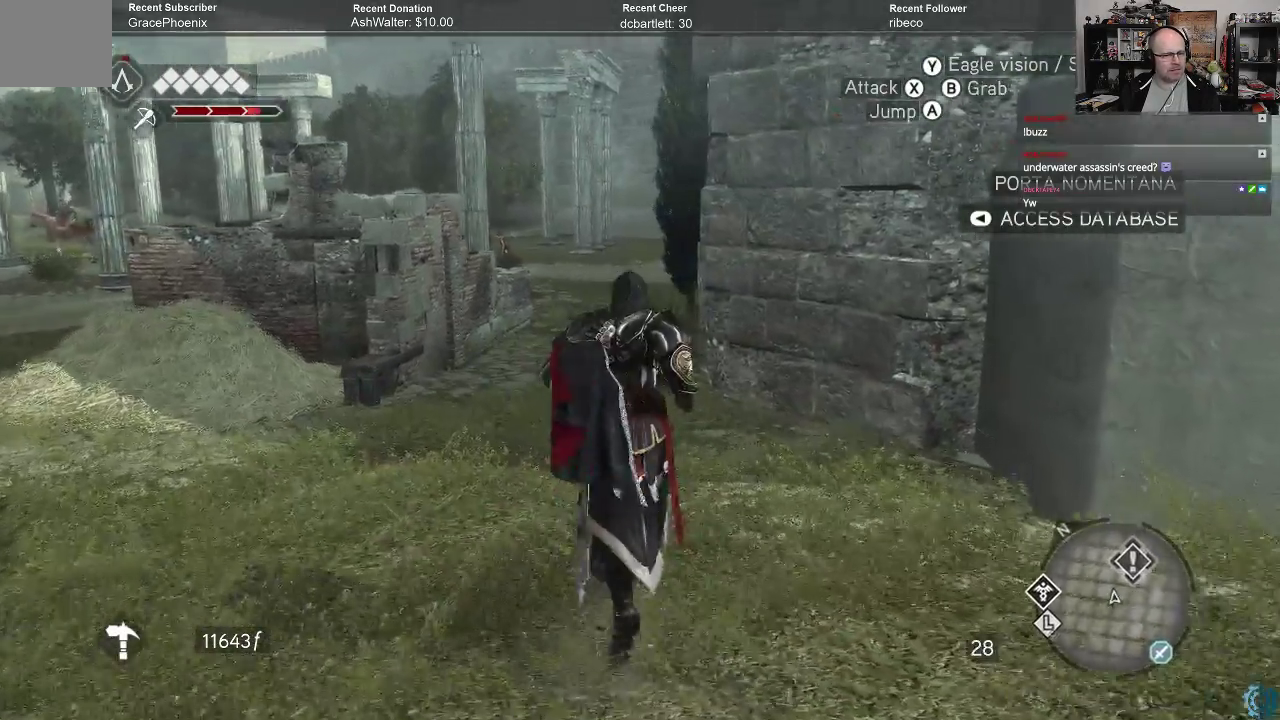
{"buttons": ["A", "R2"], "left_stick": "up", "right_stick": "center", "events": [[467, "A", "down"]]}
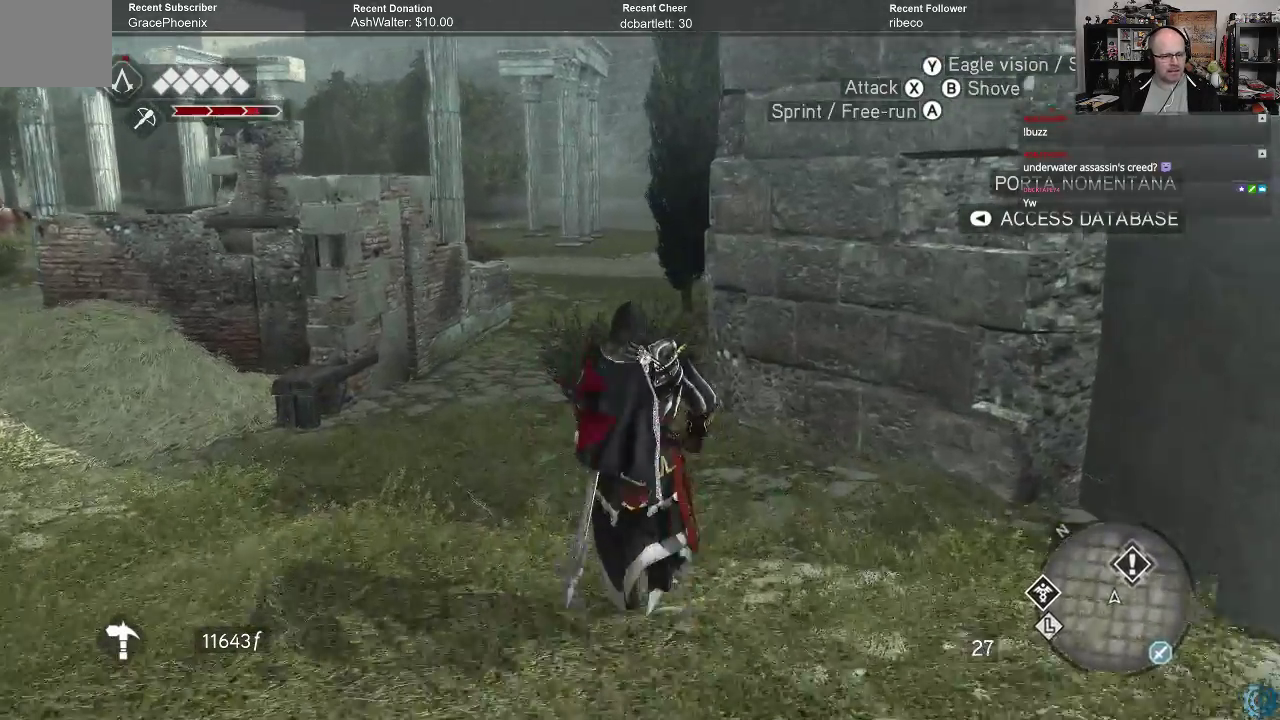
{"buttons": ["R2"], "left_stick": "up", "right_stick": "center", "events": [[267, "A", "up"]]}
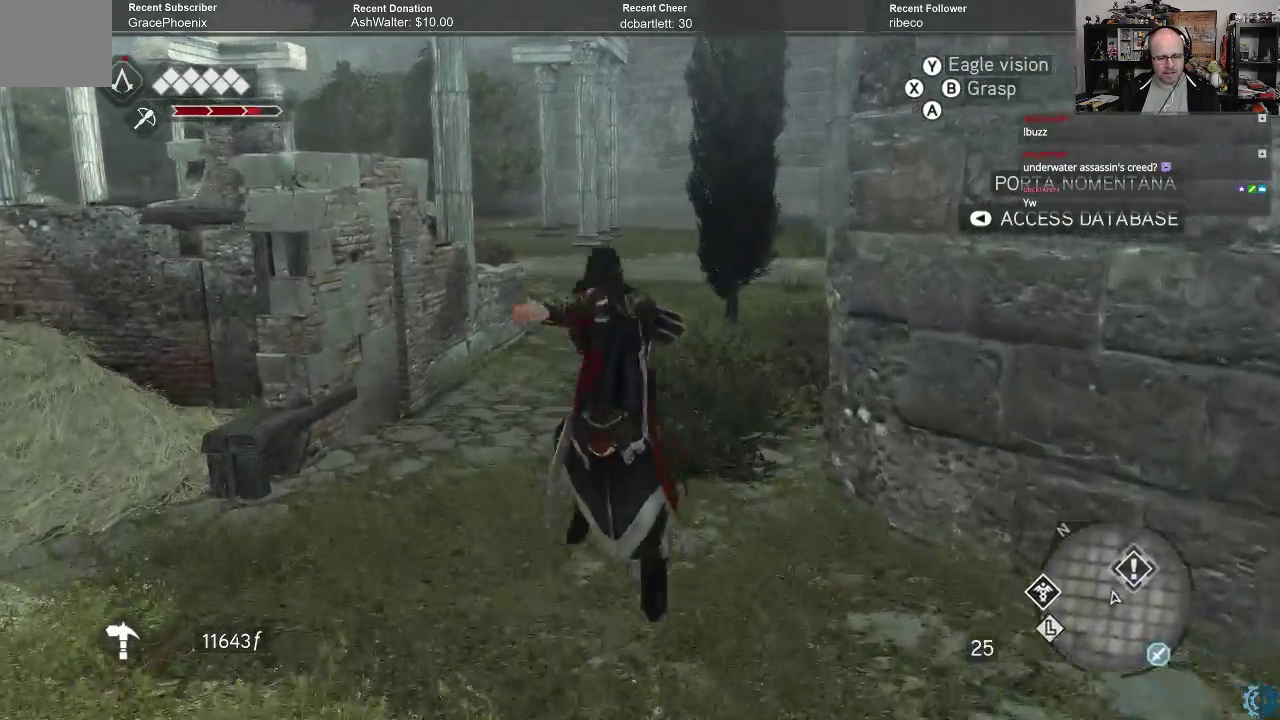
{"buttons": ["R2"], "left_stick": "center", "right_stick": "center", "events": [[100, "right_stick", "right"], [200, "left_stick", "up-left"], [367, "right_stick", "center"], [433, "left_stick", "center"]]}
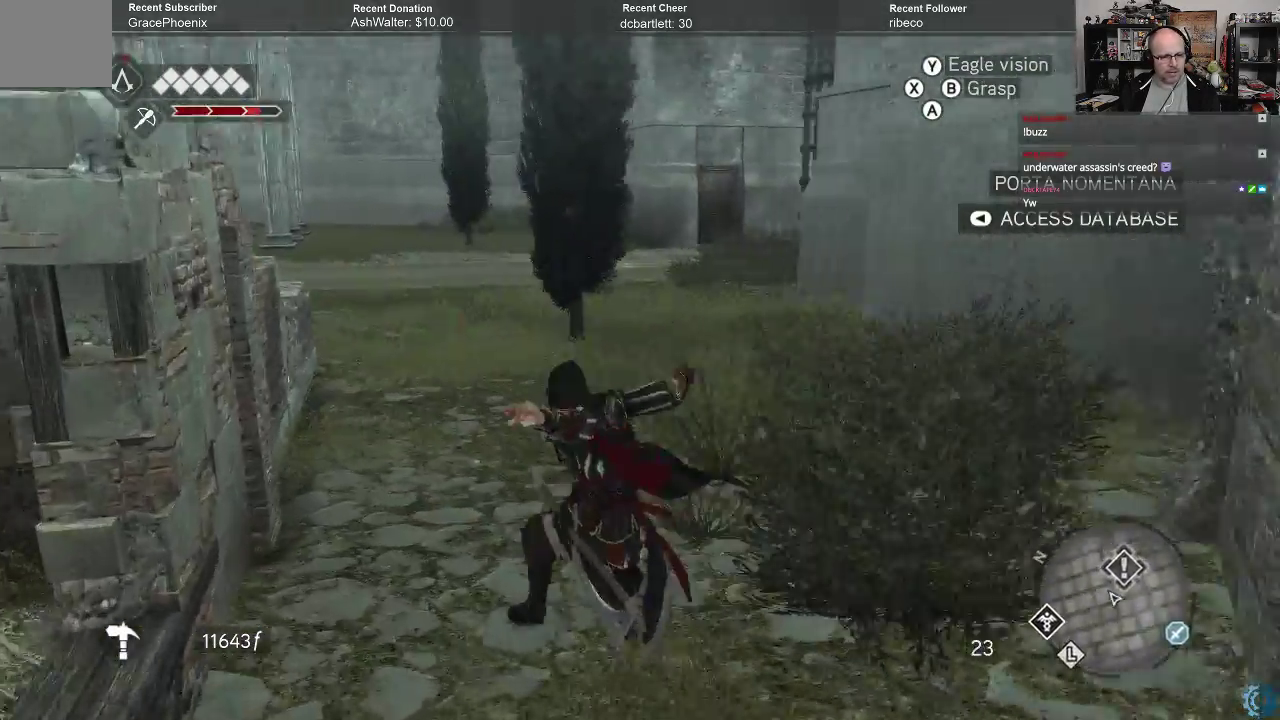
{"buttons": [], "left_stick": "up", "right_stick": "center", "events": [[267, "R2", "up"], [300, "left_stick", "up"]]}
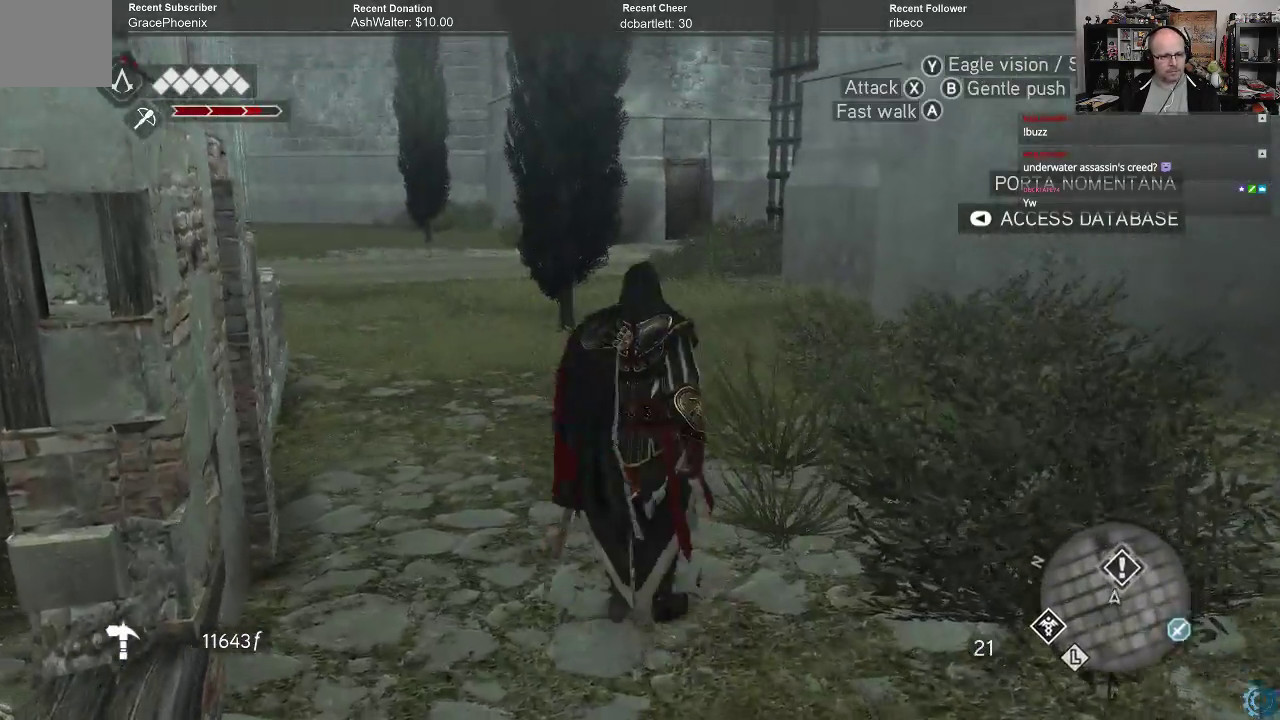
{"buttons": ["R2"], "left_stick": "up", "right_stick": "center", "events": [[267, "R2", "down"]]}
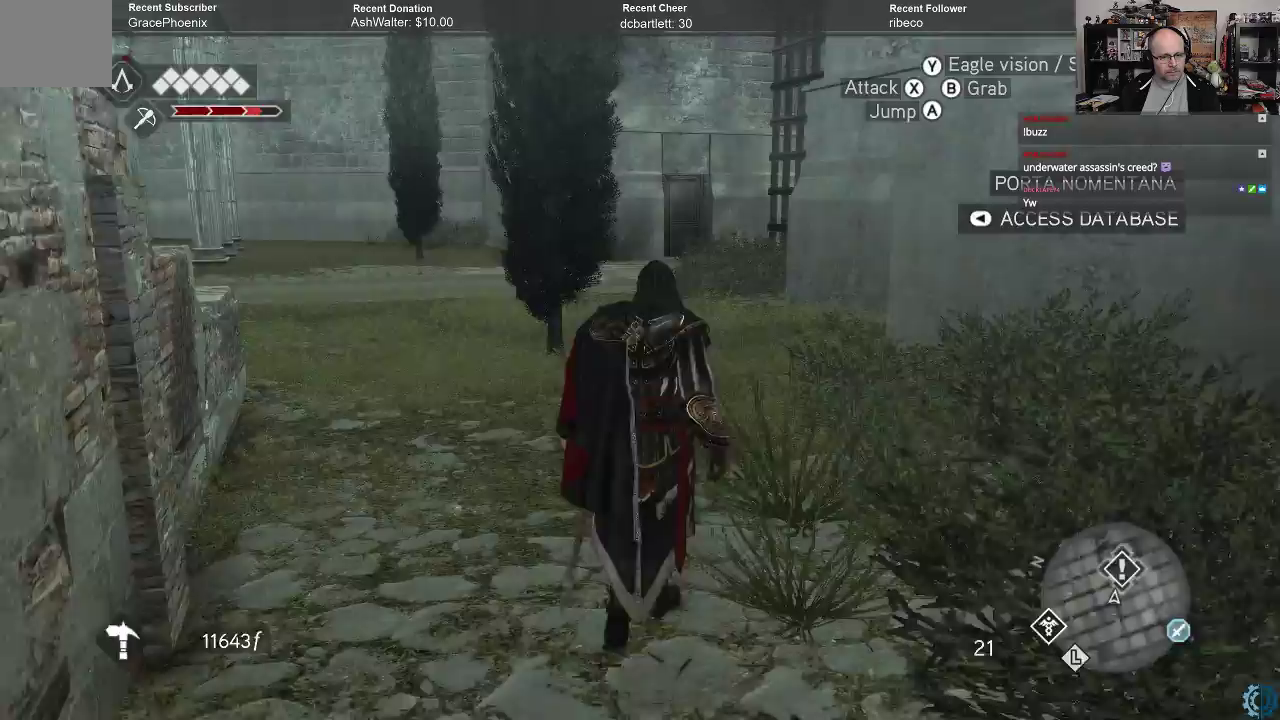
{"buttons": ["R2"], "left_stick": "up", "right_stick": "center", "events": []}
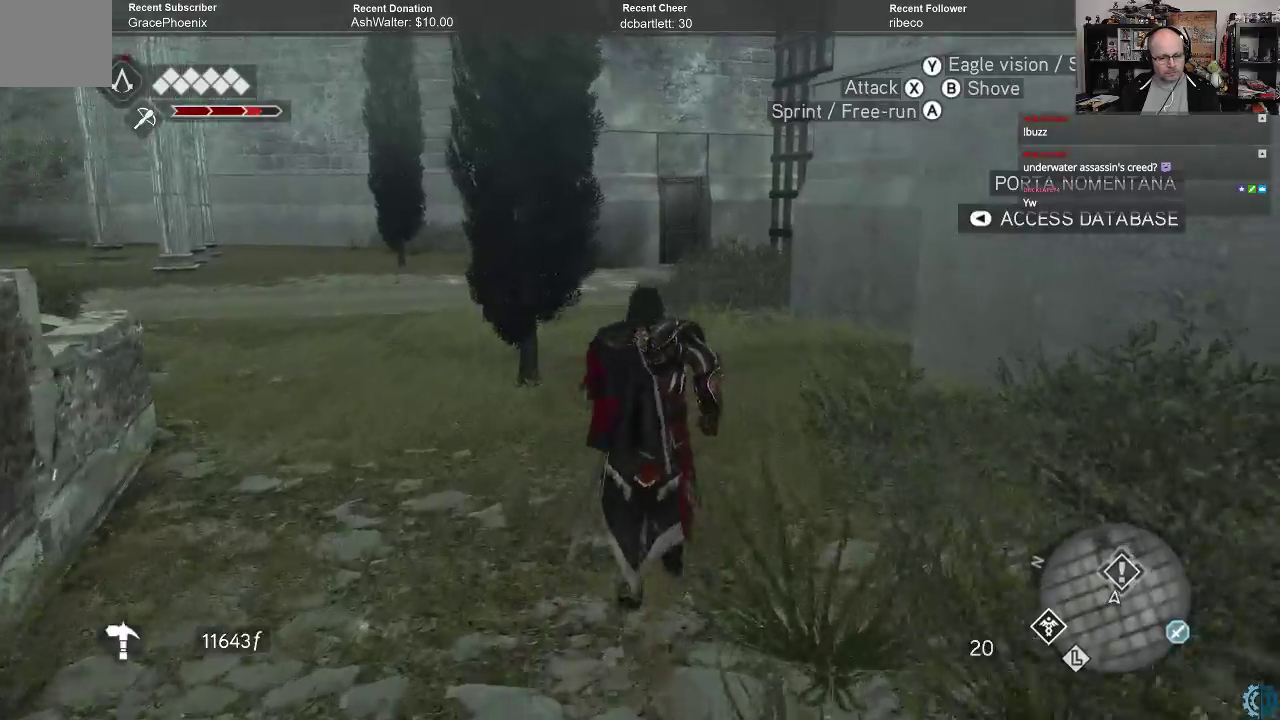
{"buttons": ["R2"], "left_stick": "up", "right_stick": "center", "events": [[333, "right_stick", "right"], [500, "right_stick", "center"]]}
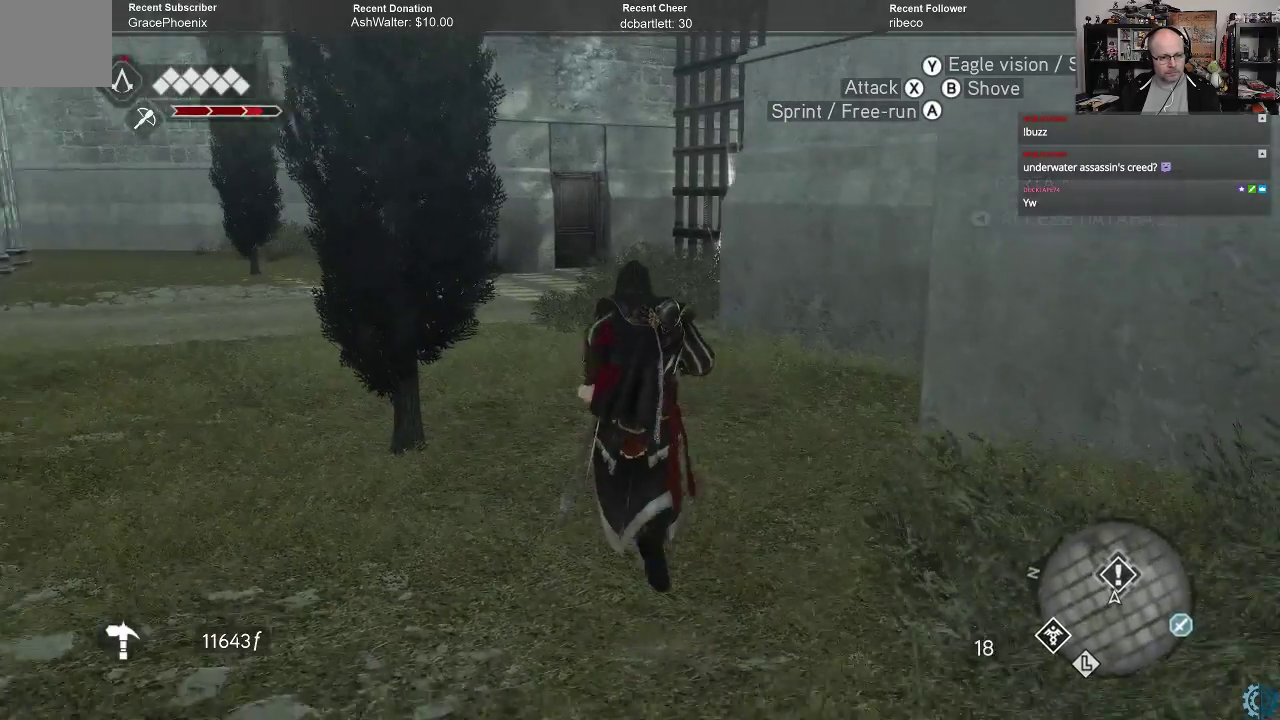
{"buttons": ["R2"], "left_stick": "up", "right_stick": "center", "events": []}
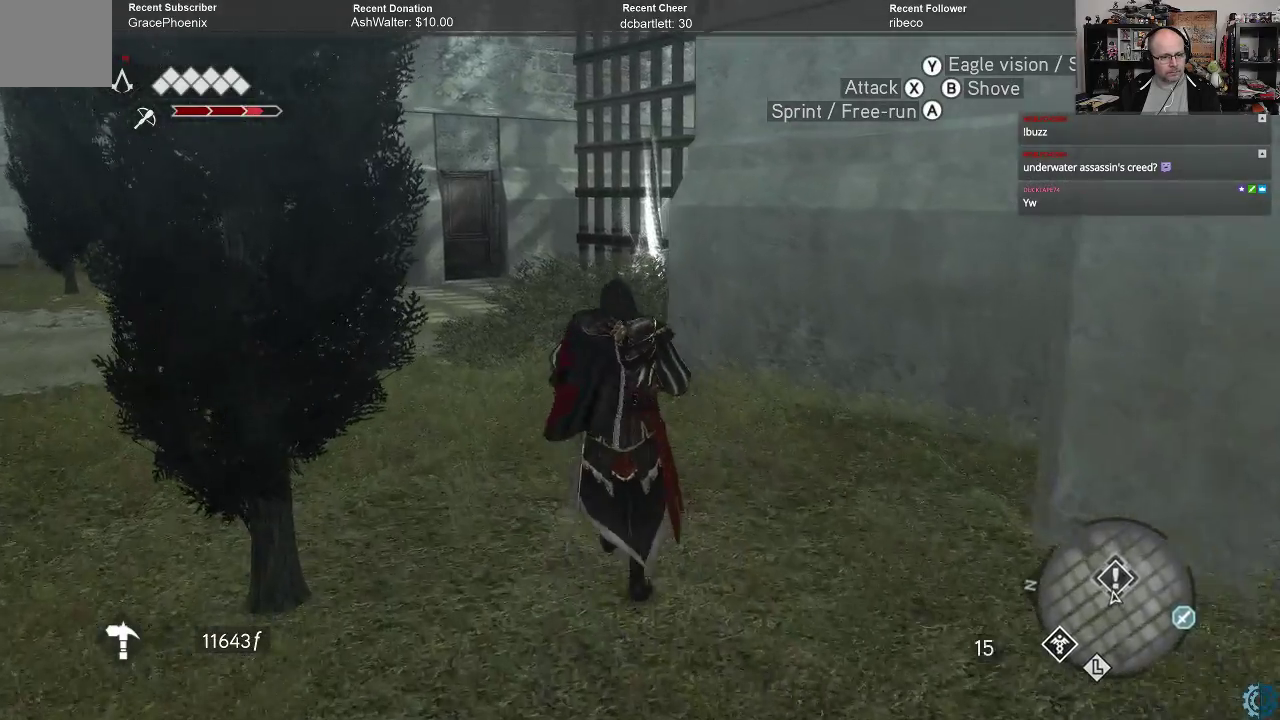
{"buttons": ["R2"], "left_stick": "up-left", "right_stick": "center", "events": [[133, "right_stick", "right"], [233, "left_stick", "up-left"], [400, "right_stick", "center"]]}
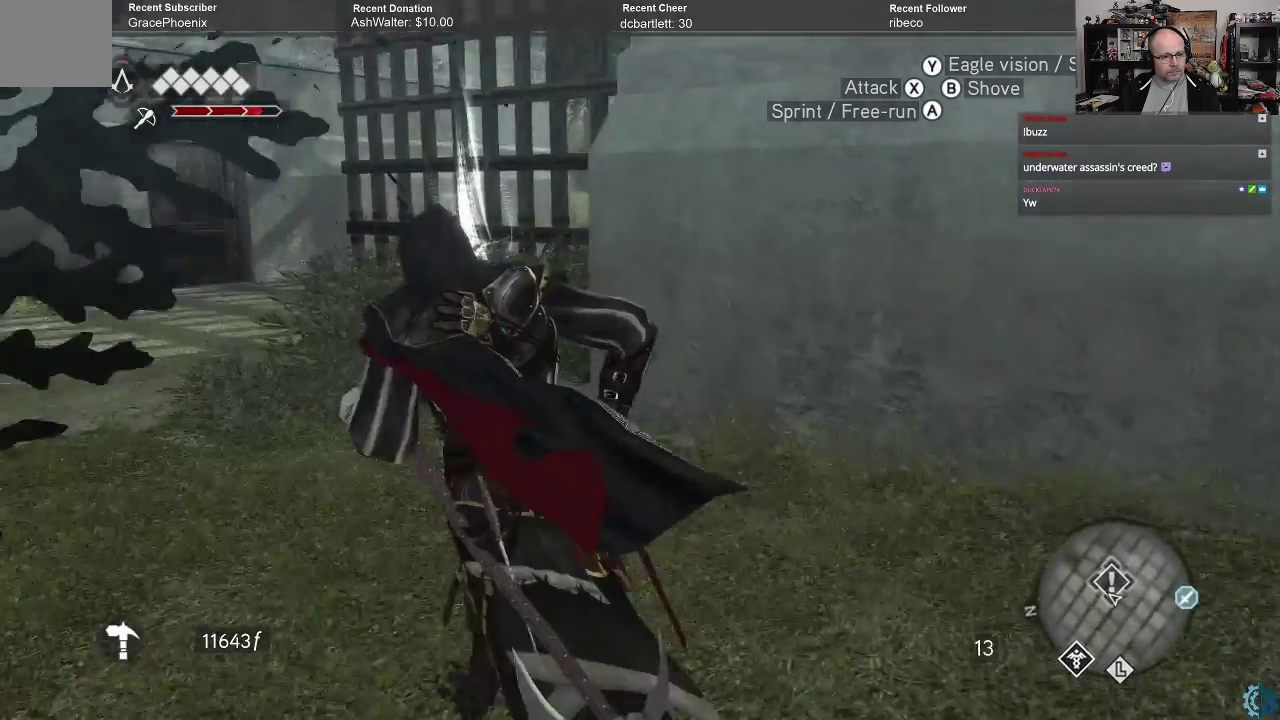
{"buttons": [], "left_stick": "center", "right_stick": "center", "events": [[67, "R2", "up"], [133, "right_stick", "up-right"], [333, "right_stick", "center"], [467, "left_stick", "center"]]}
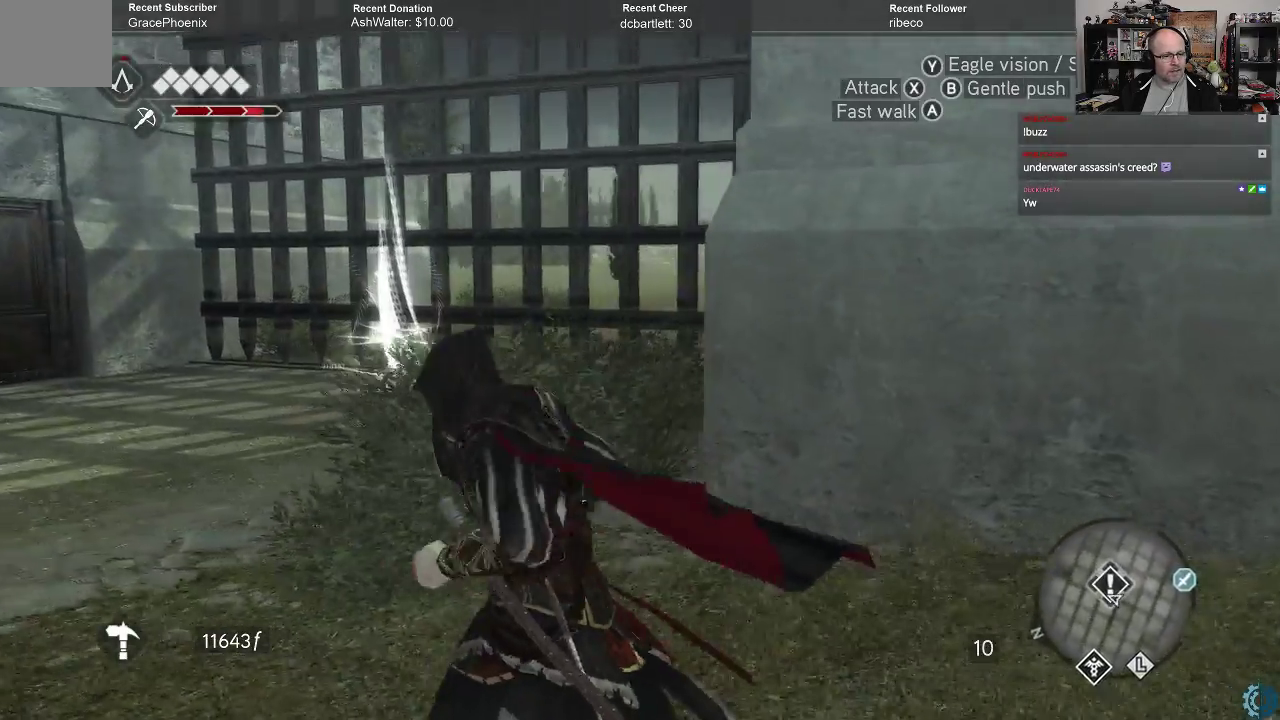
{"buttons": [], "left_stick": "center", "right_stick": "center", "events": [[133, "right_stick", "right"], [367, "right_stick", "center"]]}
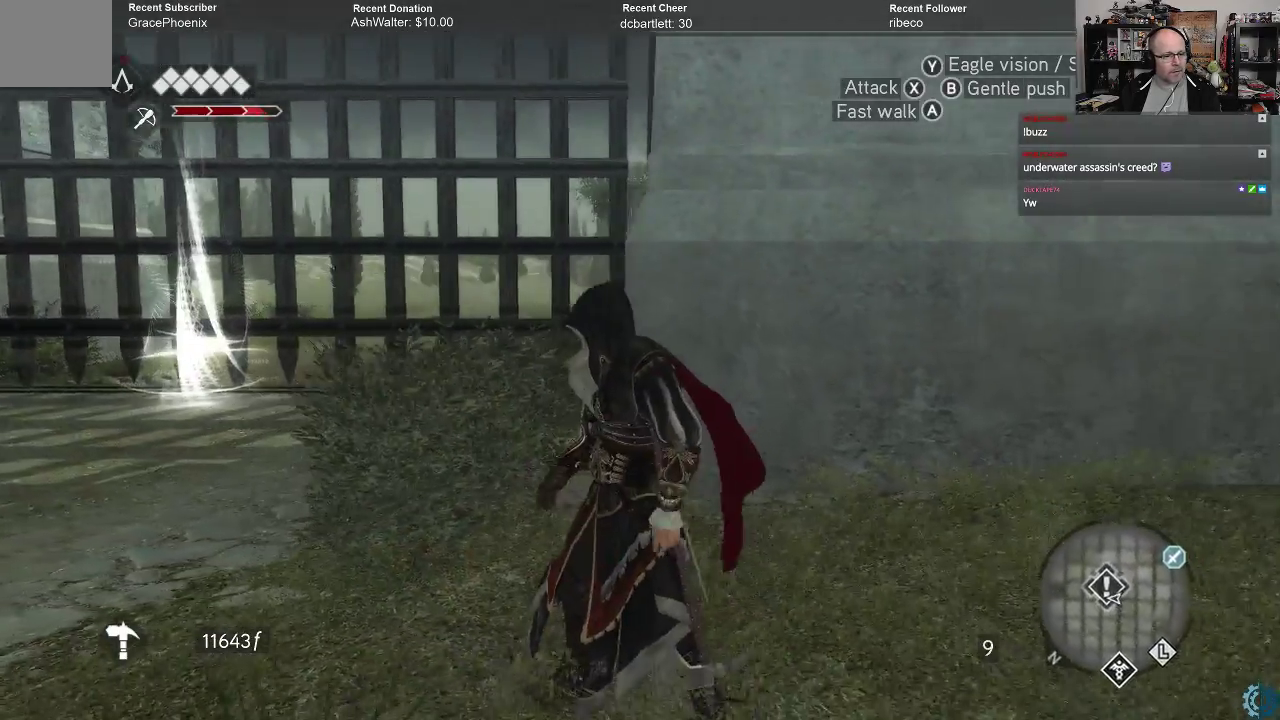
{"buttons": ["R2"], "left_stick": "up-left", "right_stick": "down-left", "events": [[300, "right_stick", "down-left"], [367, "left_stick", "up-left"], [500, "R2", "down"]]}
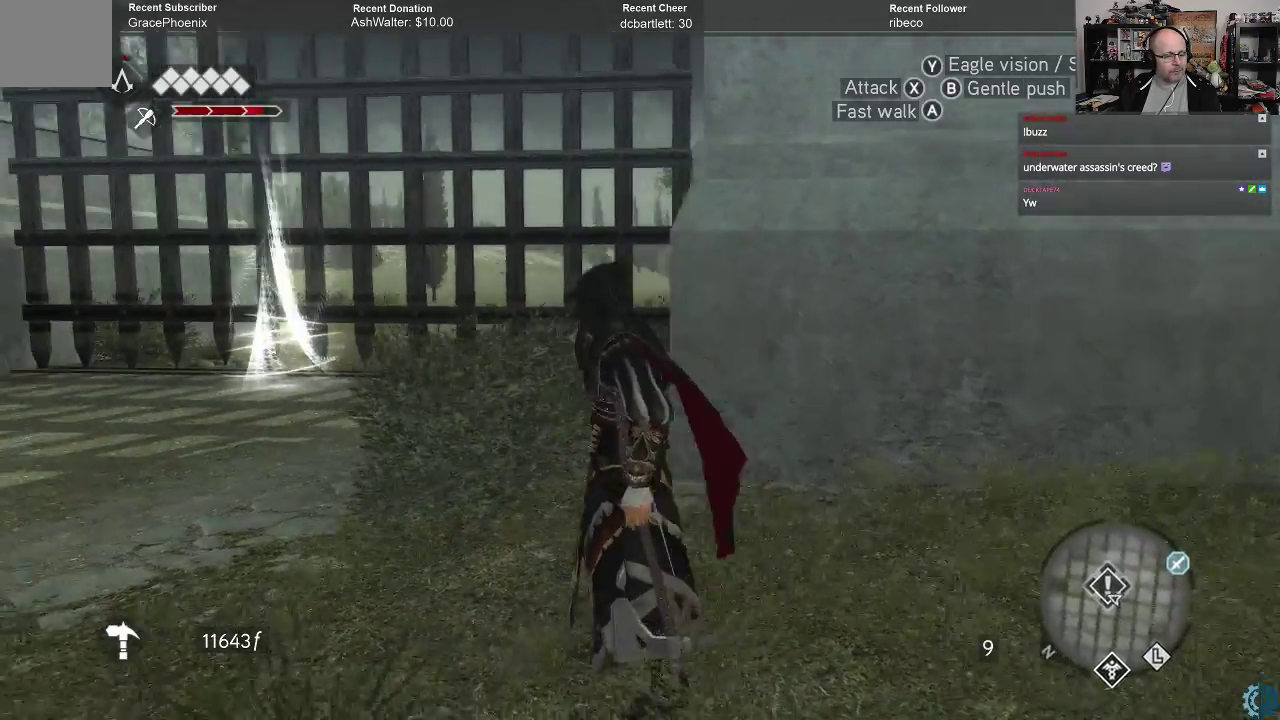
{"buttons": ["R2"], "left_stick": "up-left", "right_stick": "center", "events": [[33, "right_stick", "center"]]}
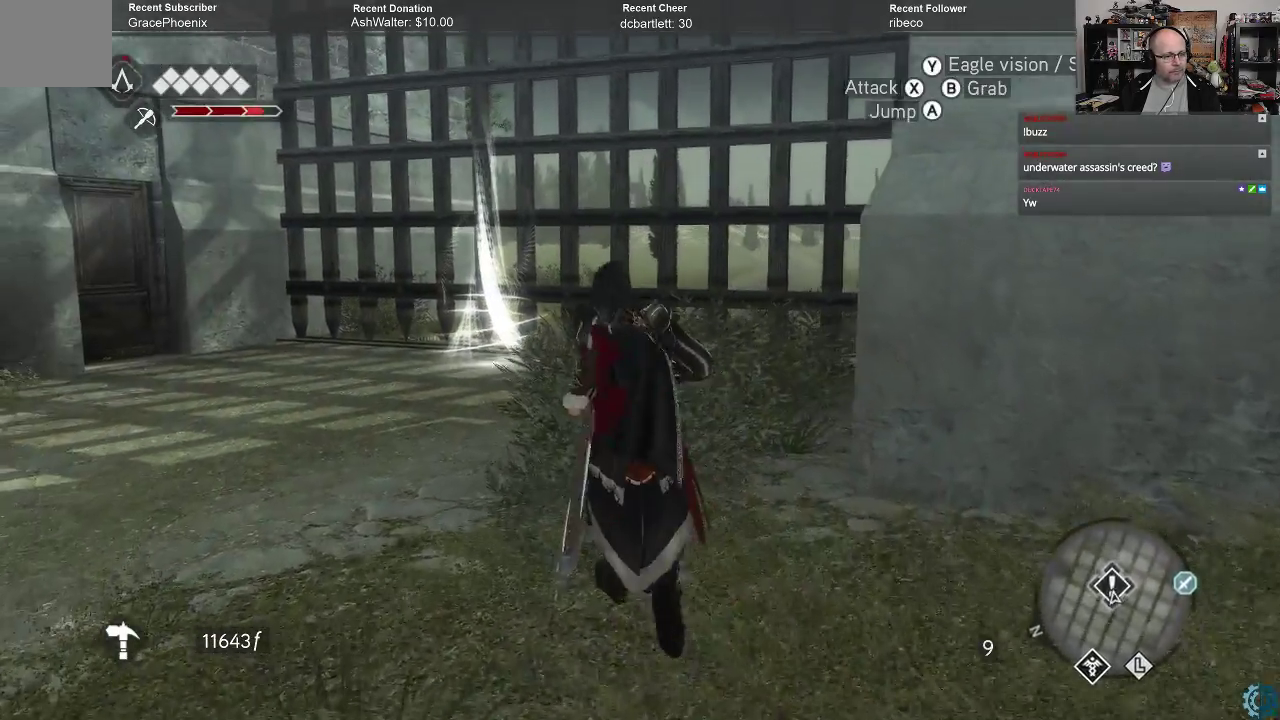
{"buttons": ["R2"], "left_stick": "up-left", "right_stick": "center", "events": []}
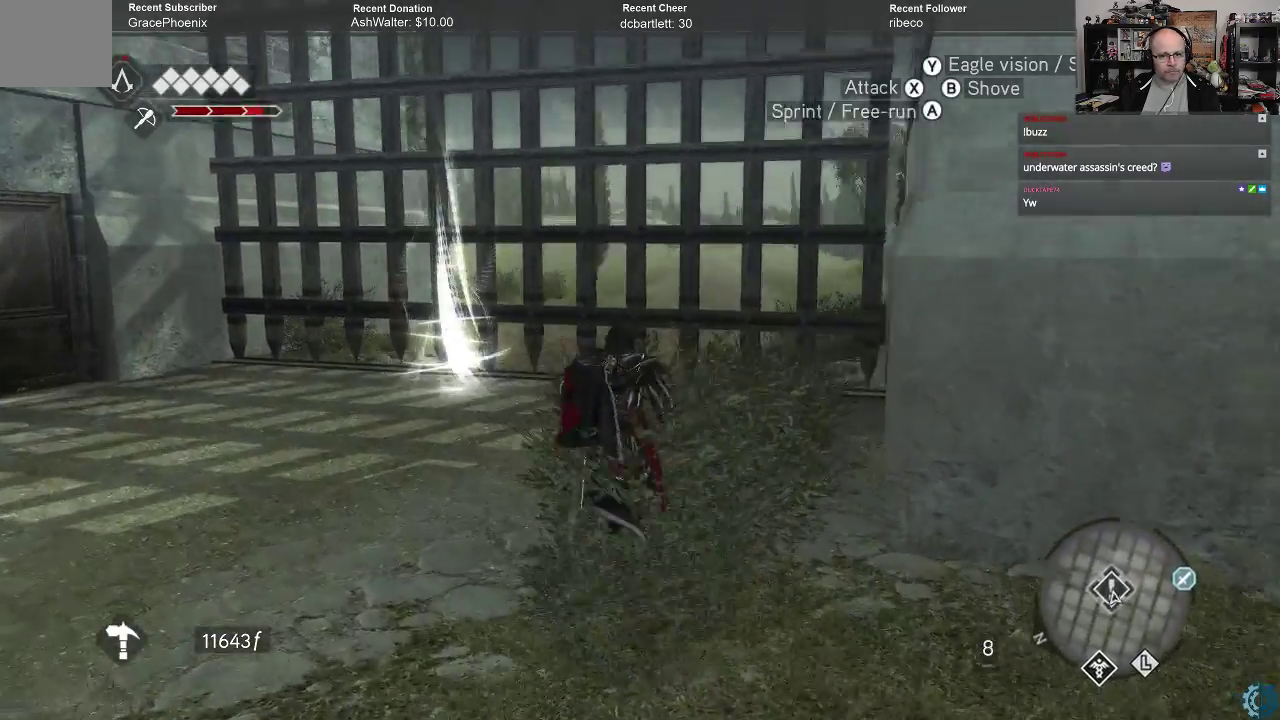
{"buttons": ["R2"], "left_stick": "up-left", "right_stick": "center", "events": [[267, "right_stick", "down"], [500, "right_stick", "center"]]}
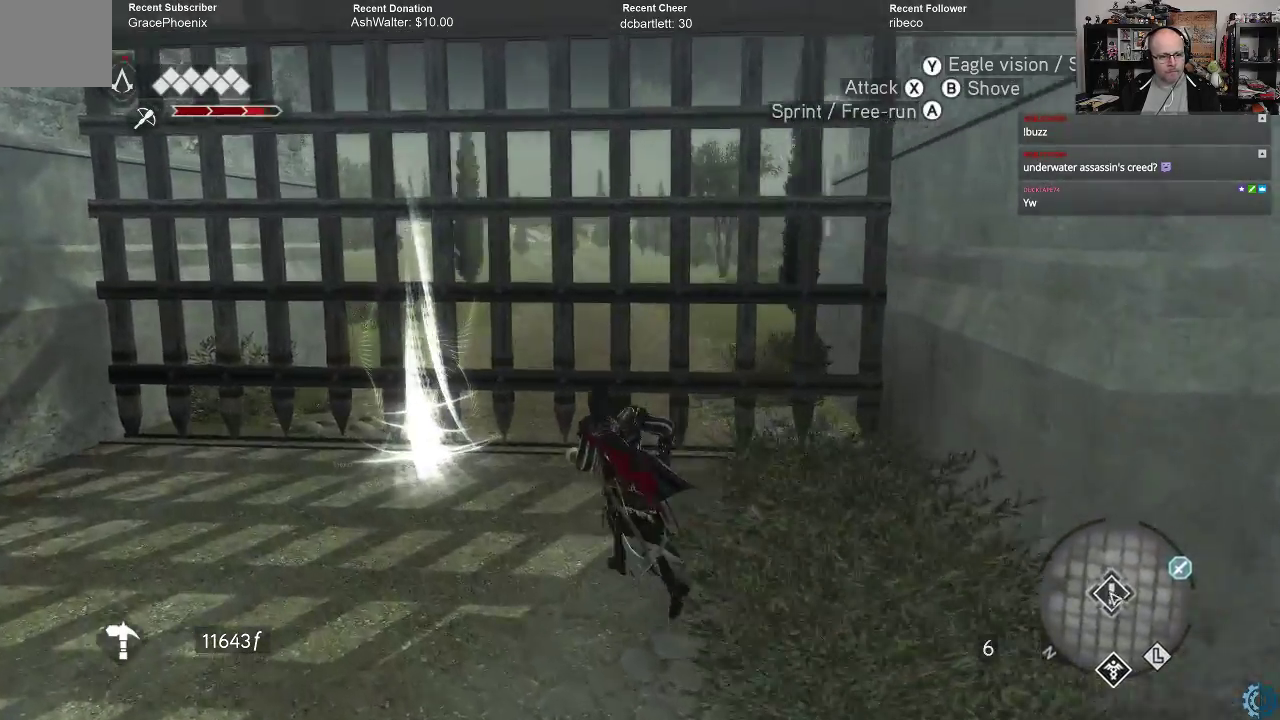
{"buttons": [], "left_stick": "up-left", "right_stick": "center", "events": [[133, "R2", "up"]]}
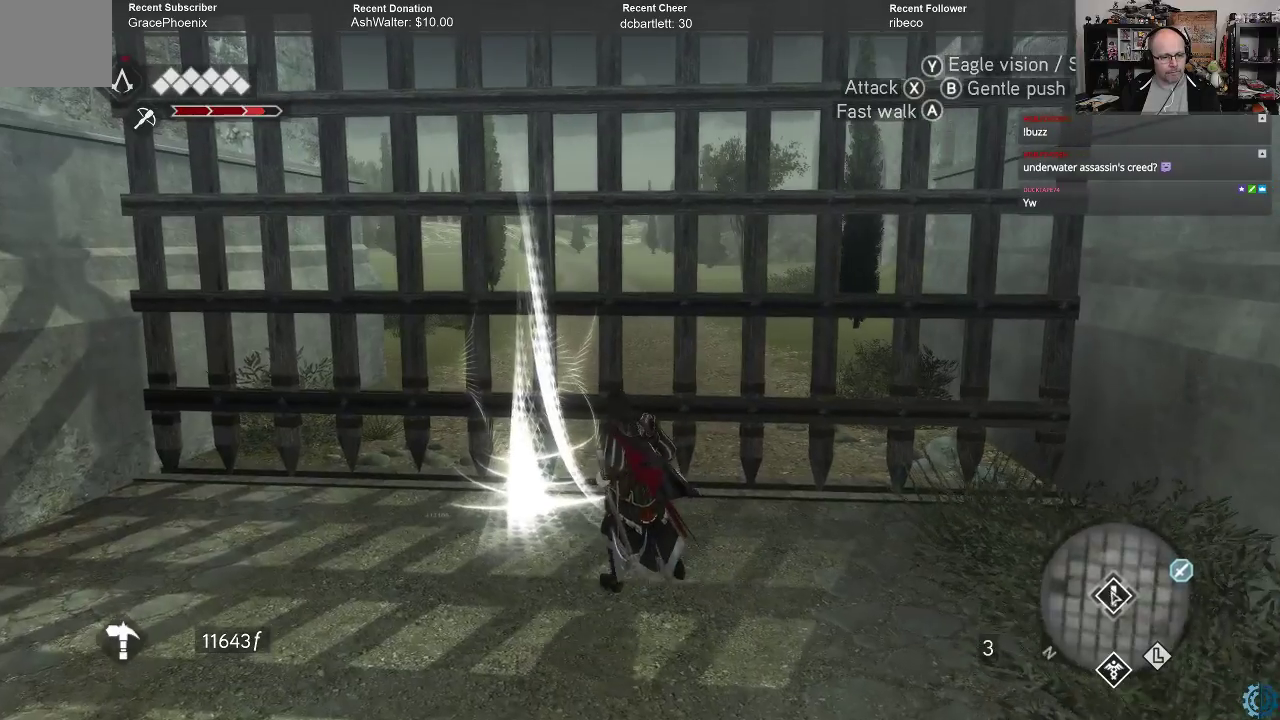
{"buttons": [], "left_stick": "center", "right_stick": "center", "events": [[300, "left_stick", "center"]]}